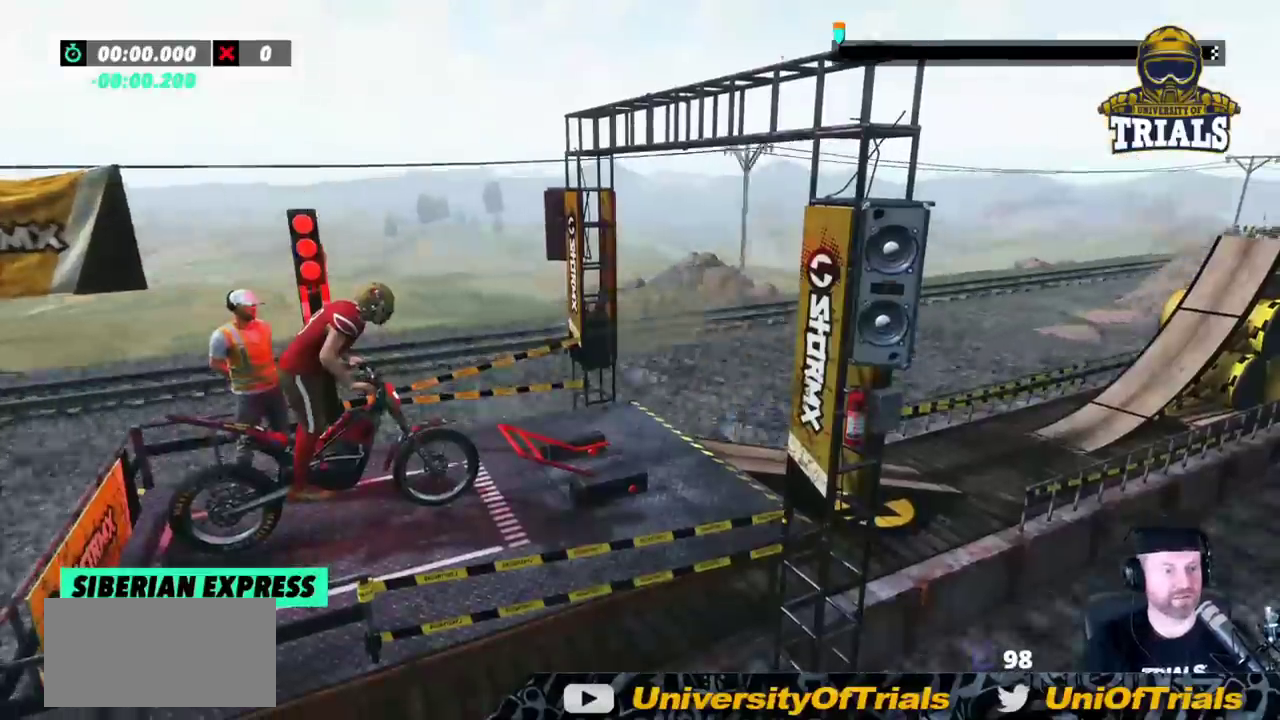
Gameplay with a controller (Xbox layout); each line is a JSON object with the inputs held at the frame after it (dt_ms = milliseconds from this image to that frame). "events" lists button and stick changes between this image and that frame as [ms after this image, input, new state], when the widget could be followed in between. Not read: A B DPAD_DOWN DPAD_LEFT DPAD_RIGHT DPAD_UP L1 L3 R1 R3 SELECT START X Y right_stick.
{"dt_ms": 500, "buttons": [], "left_stick": "center", "events": []}
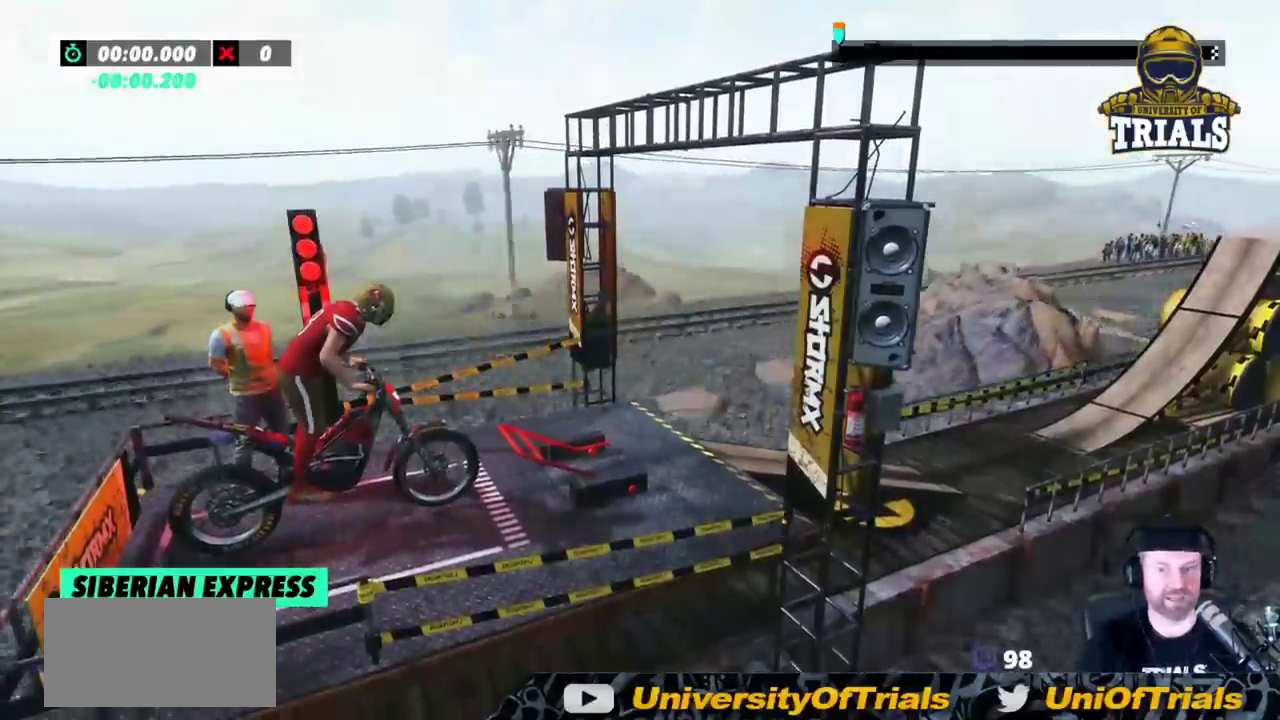
{"dt_ms": 500, "buttons": ["R2"], "left_stick": "center", "events": [[167, "R2", "down"]]}
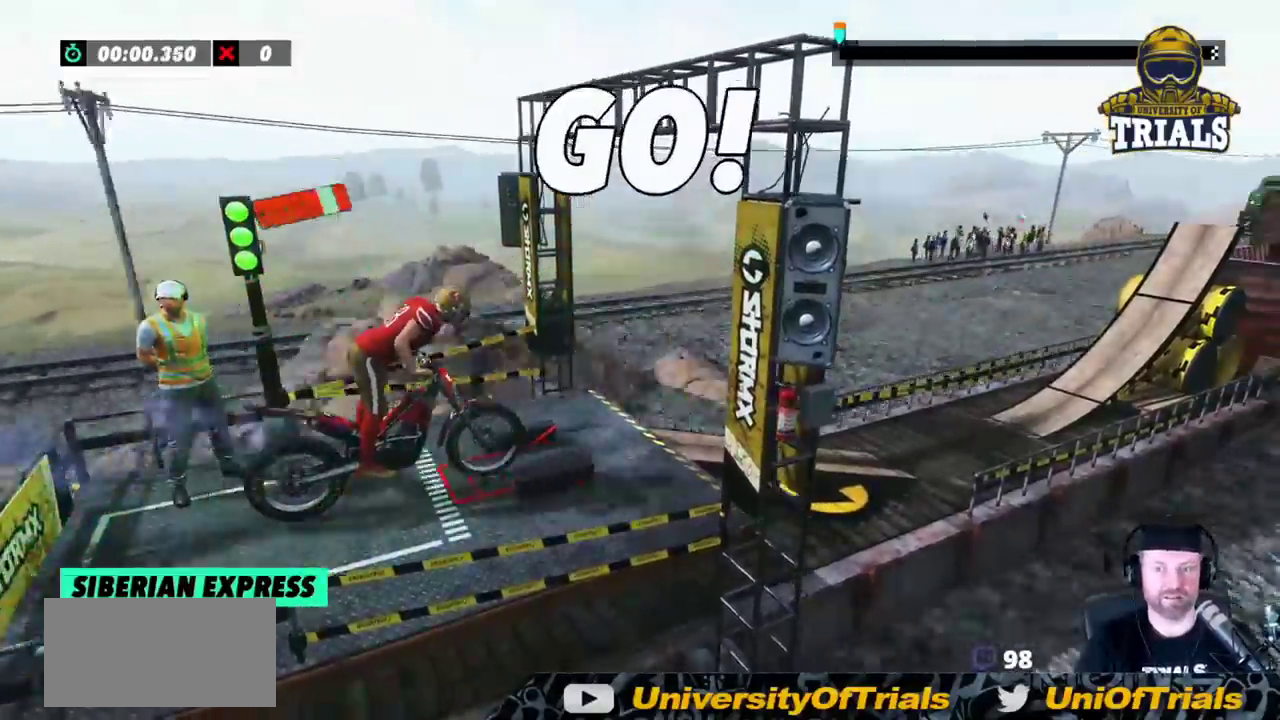
{"dt_ms": 500, "buttons": ["R2"], "left_stick": "left", "events": [[367, "left_stick", "left"]]}
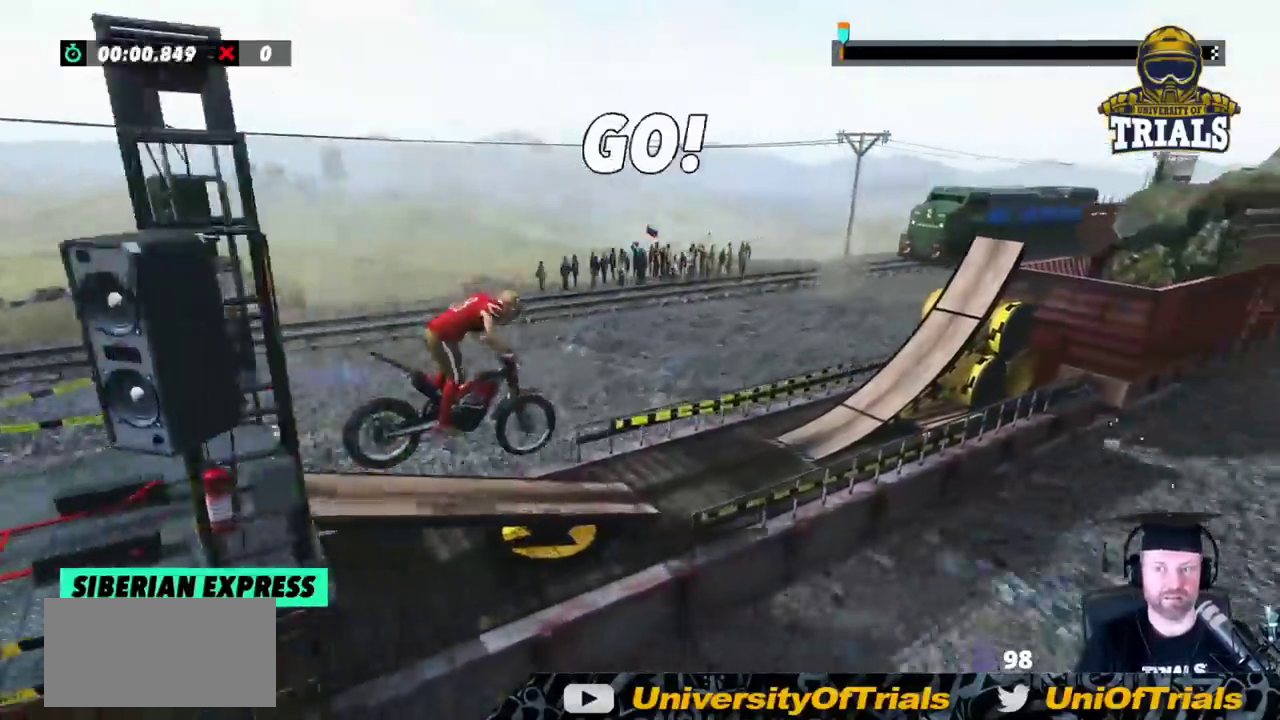
{"dt_ms": 500, "buttons": ["R2"], "left_stick": "left", "events": [[250, "left_stick", "center"], [317, "R2", "up"], [400, "left_stick", "left"], [433, "R2", "down"]]}
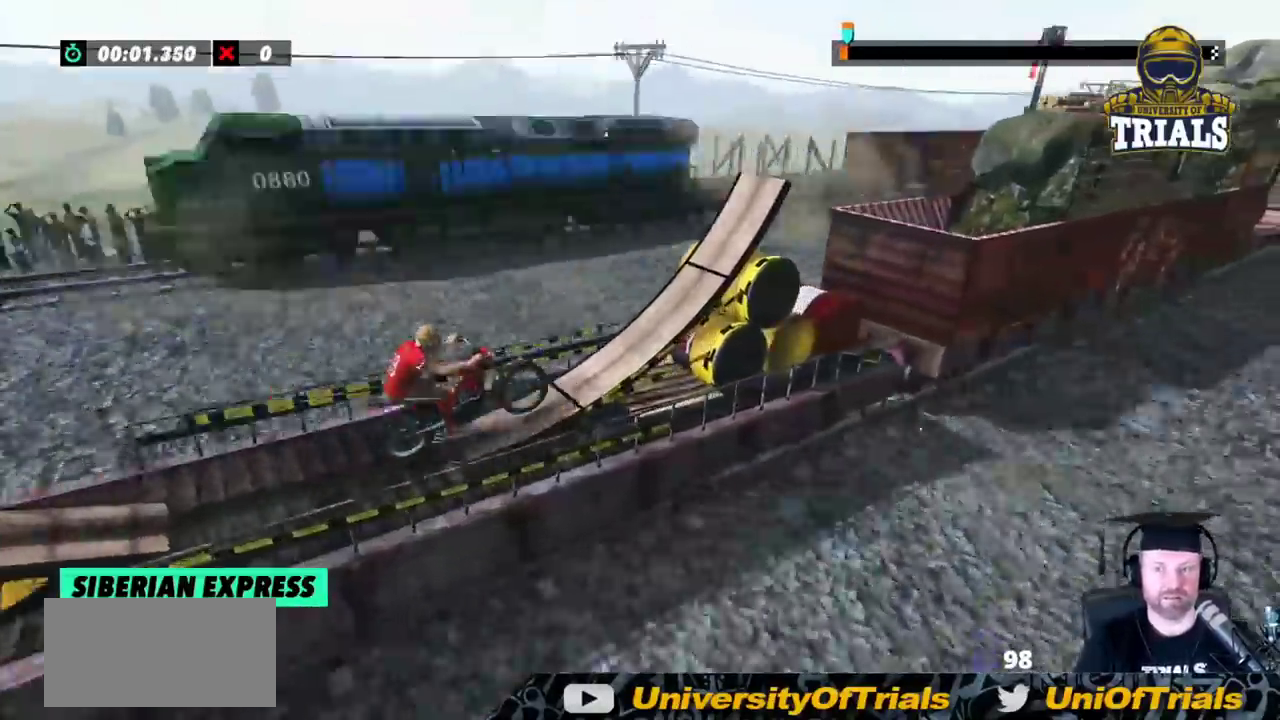
{"dt_ms": 1000, "buttons": [], "left_stick": "left"}
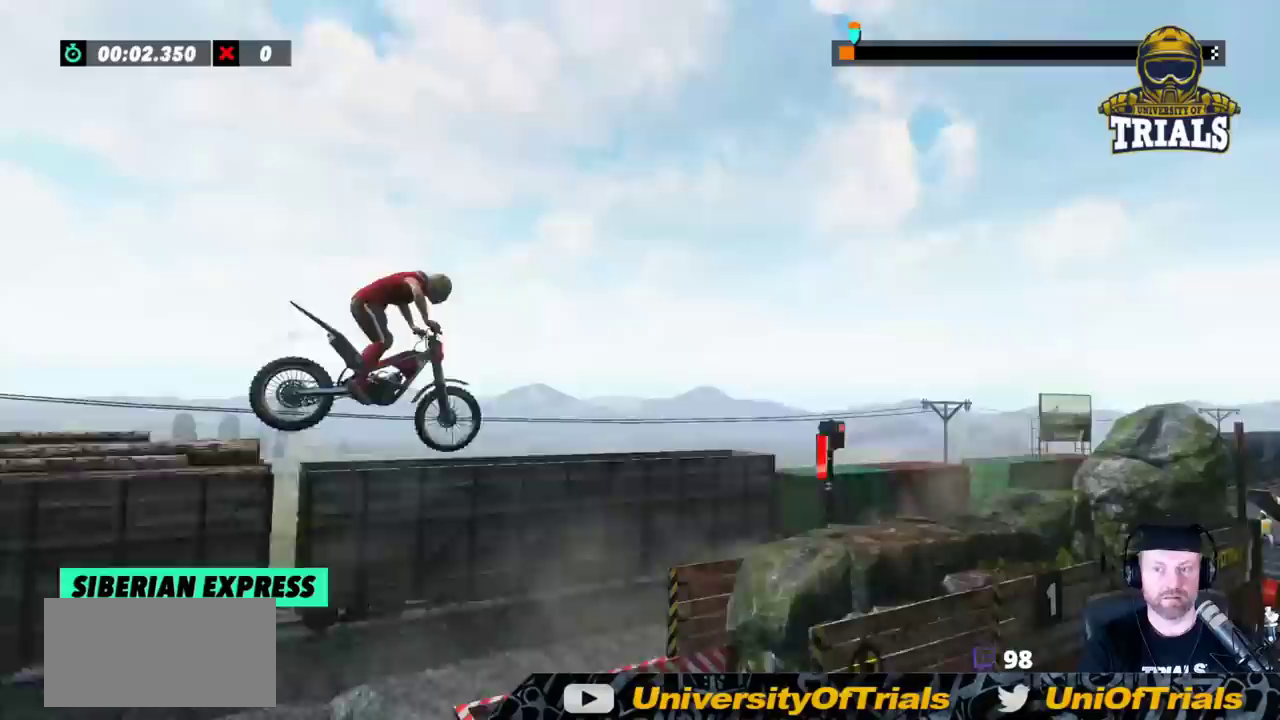
{"dt_ms": 500, "buttons": [], "left_stick": "left", "events": [[283, "left_stick", "center"], [483, "left_stick", "left"]]}
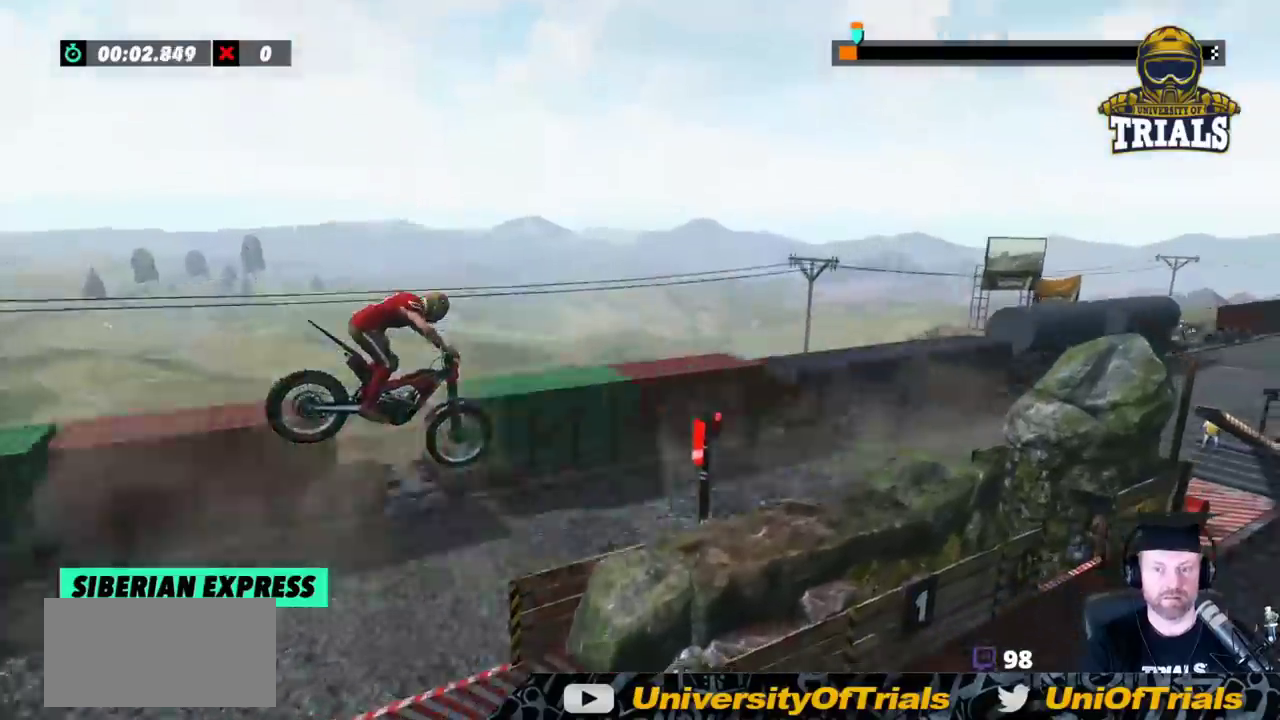
{"dt_ms": 500, "buttons": ["R2"], "left_stick": "center", "events": [[83, "left_stick", "center"], [367, "R2", "down"]]}
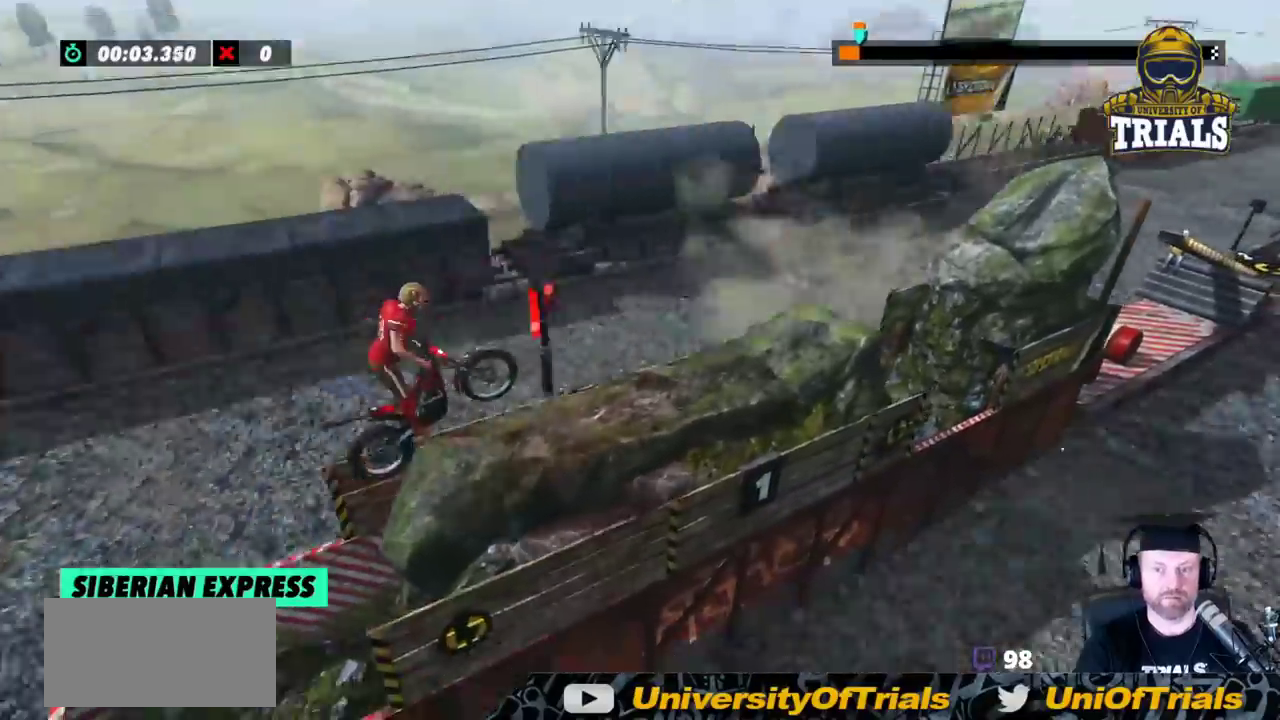
{"dt_ms": 500, "buttons": ["R2"], "left_stick": "center", "events": [[17, "left_stick", "left"], [333, "left_stick", "center"]]}
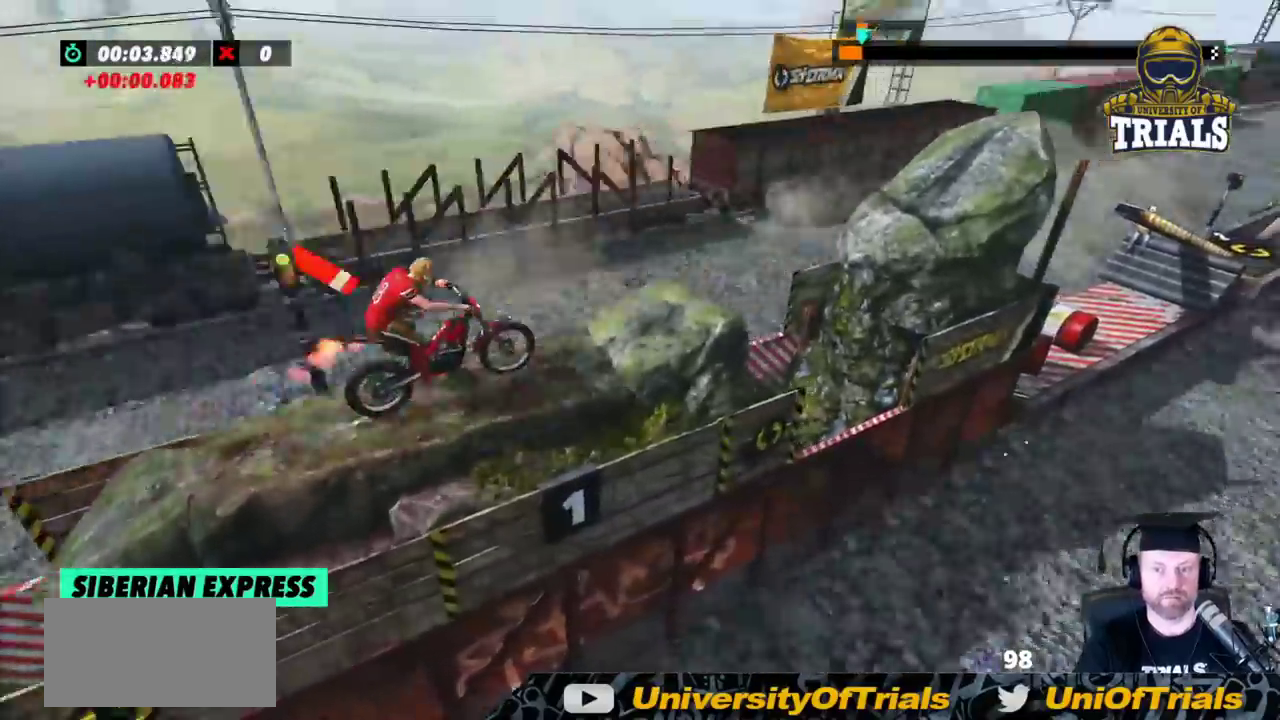
{"dt_ms": 500, "buttons": ["R2"], "left_stick": "left", "events": [[150, "left_stick", "left"]]}
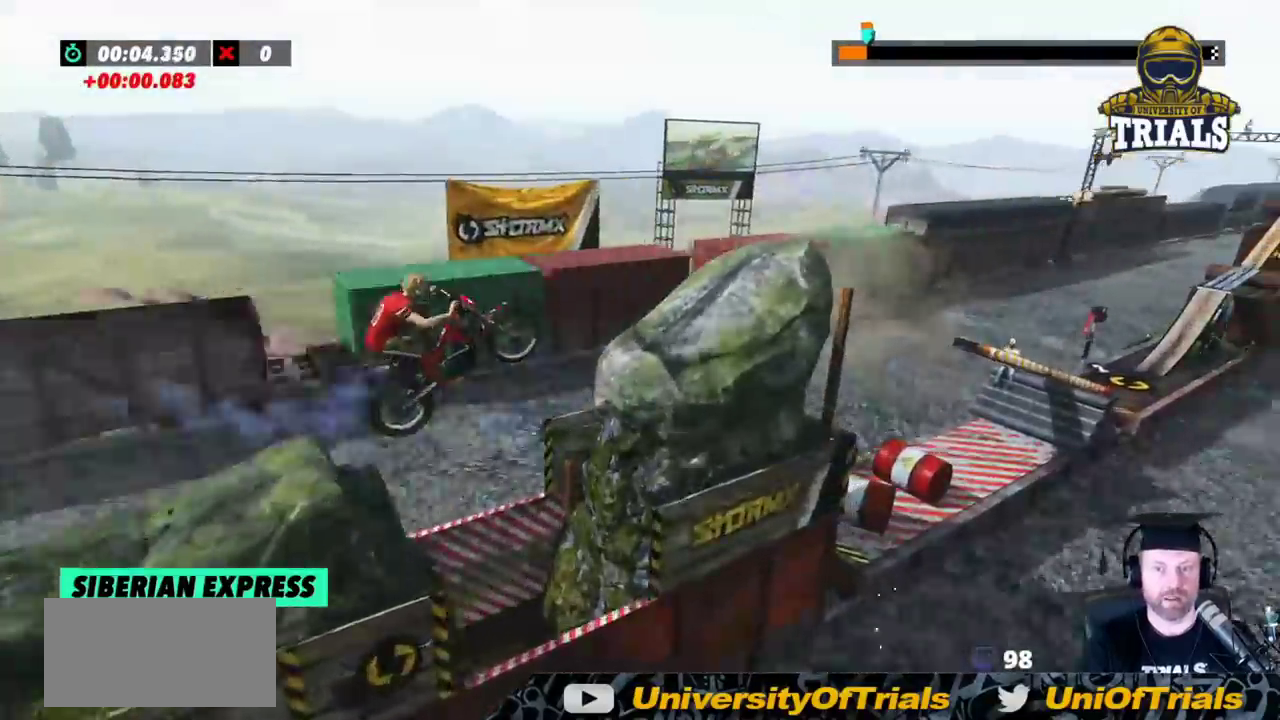
{"dt_ms": 500, "buttons": [], "left_stick": "center", "events": [[133, "left_stick", "center"], [467, "R2", "up"]]}
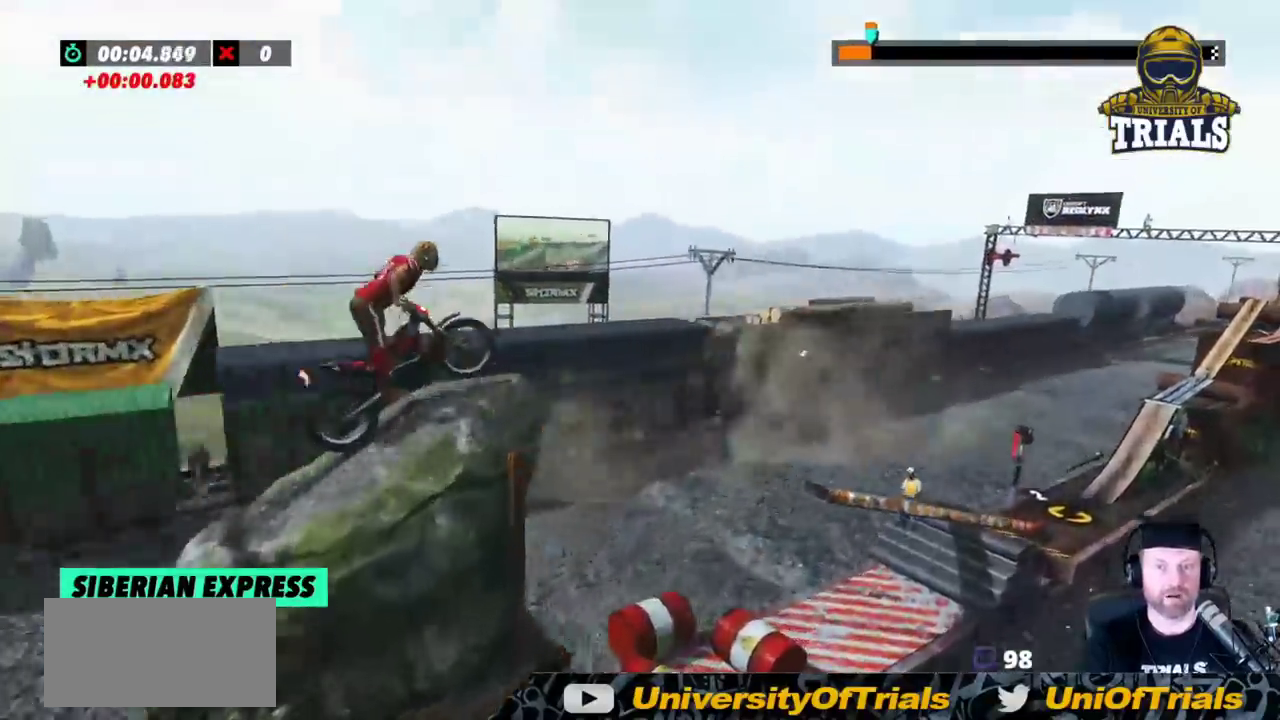
{"dt_ms": 1000, "buttons": [], "left_stick": "center"}
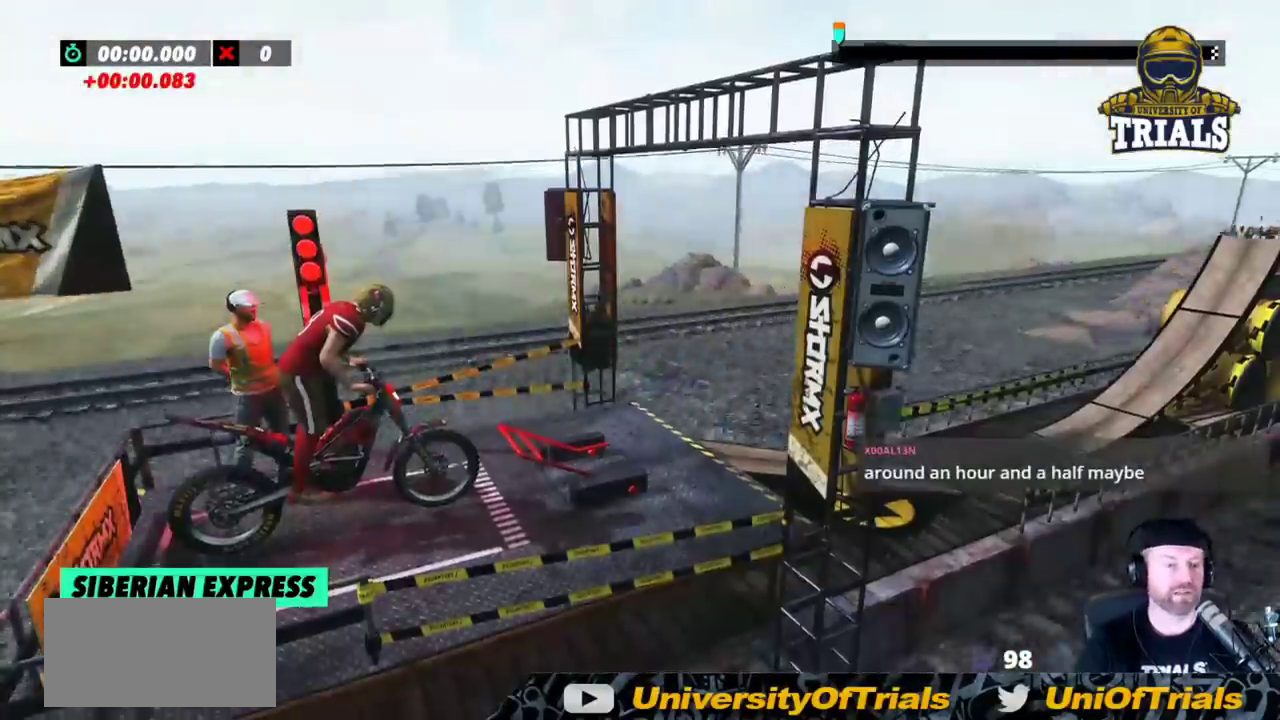
{"dt_ms": 500, "buttons": [], "left_stick": "center", "events": []}
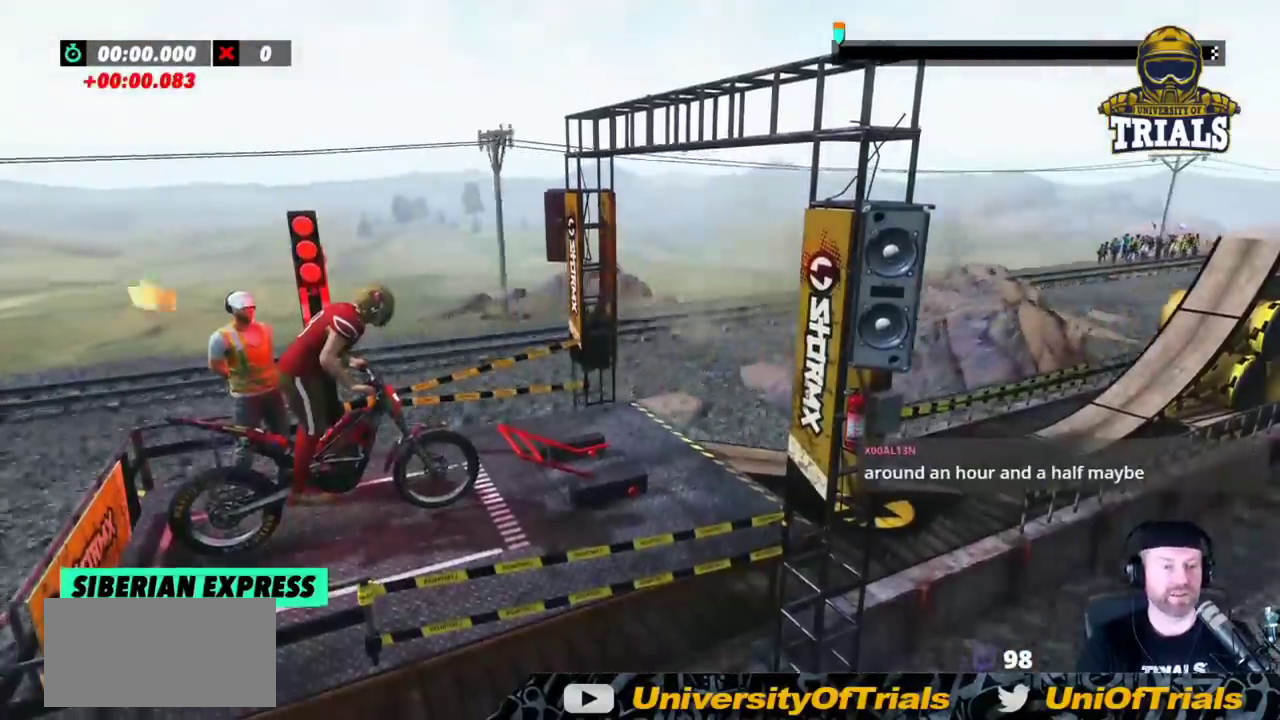
{"dt_ms": 500, "buttons": ["R2"], "left_stick": "center", "events": [[150, "R2", "down"]]}
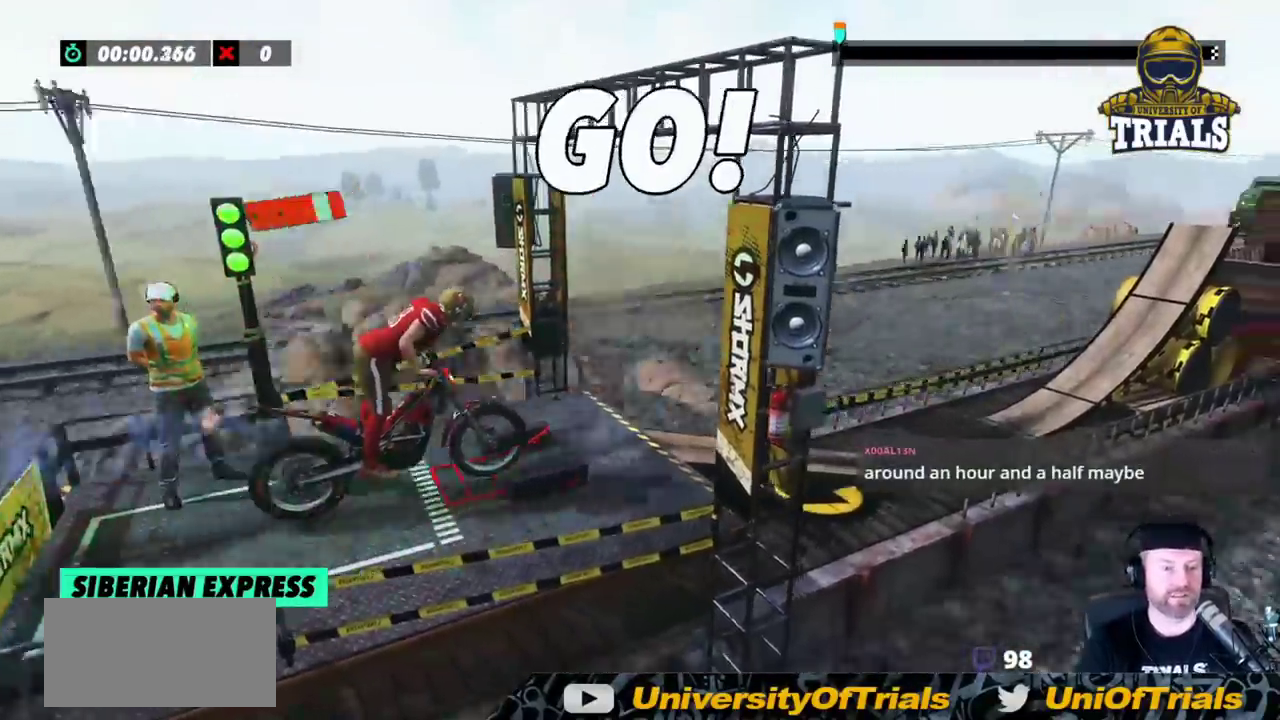
{"dt_ms": 500, "buttons": ["R2"], "left_stick": "center", "events": [[367, "left_stick", "left"], [500, "left_stick", "center"]]}
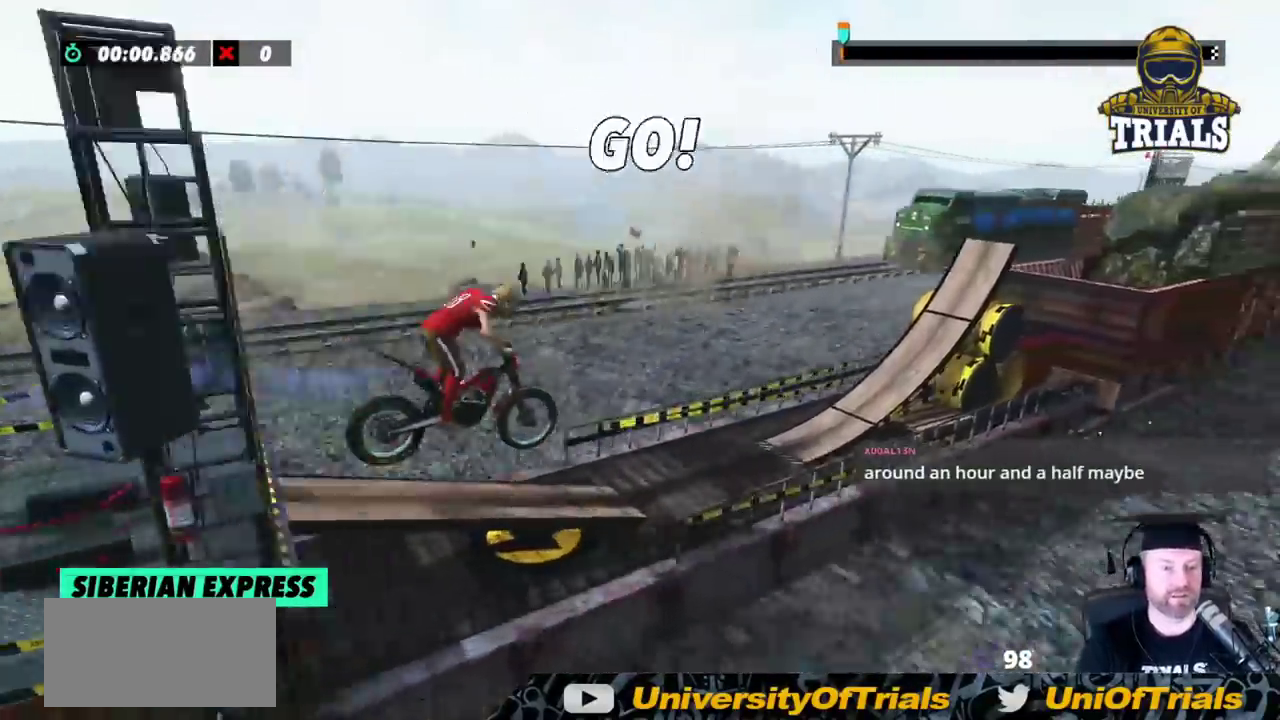
{"dt_ms": 1000, "buttons": ["R2"], "left_stick": "center"}
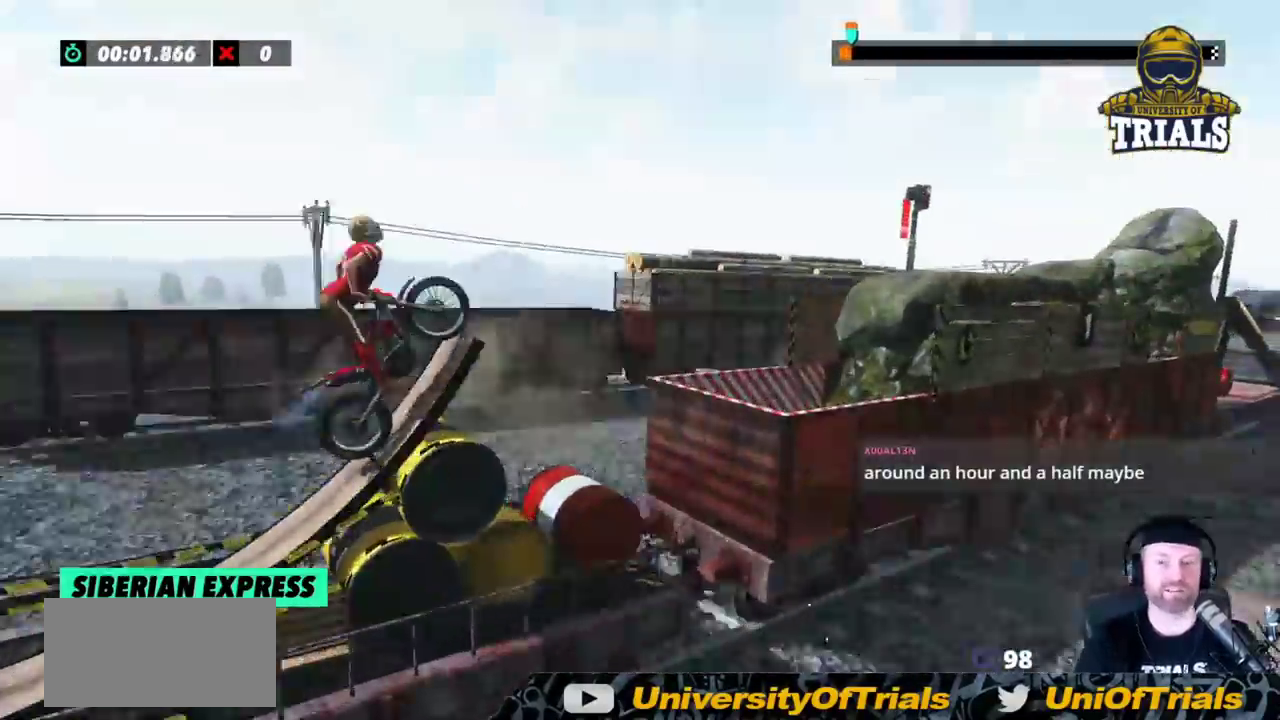
{"dt_ms": 1000, "buttons": [], "left_stick": "center"}
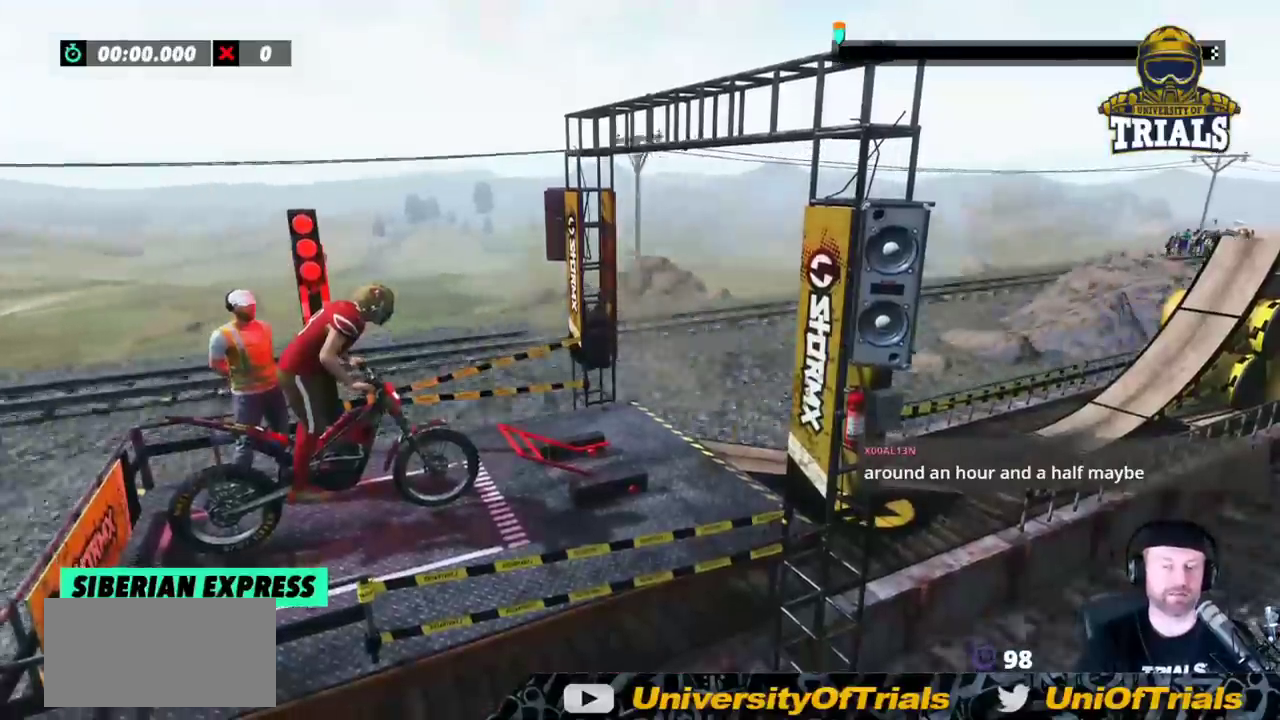
{"dt_ms": 500, "buttons": ["R2"], "left_stick": "center"}
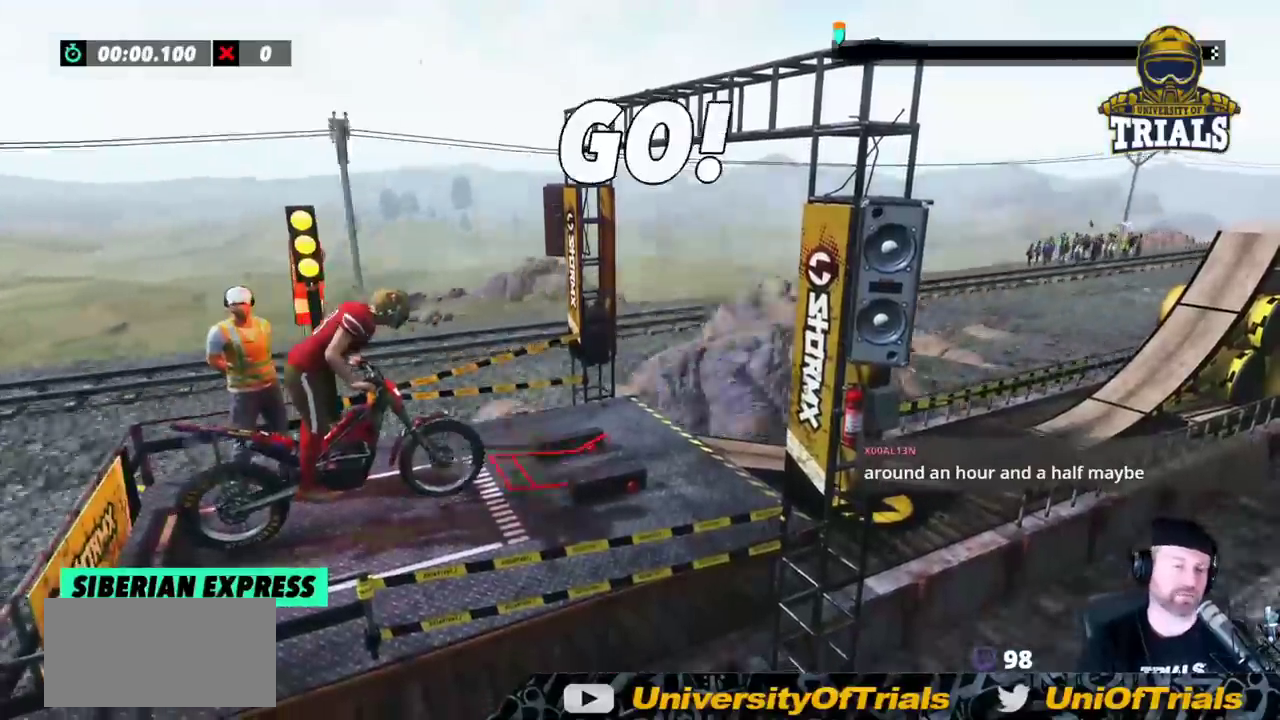
{"dt_ms": 500, "buttons": ["R2"], "left_stick": "center", "events": []}
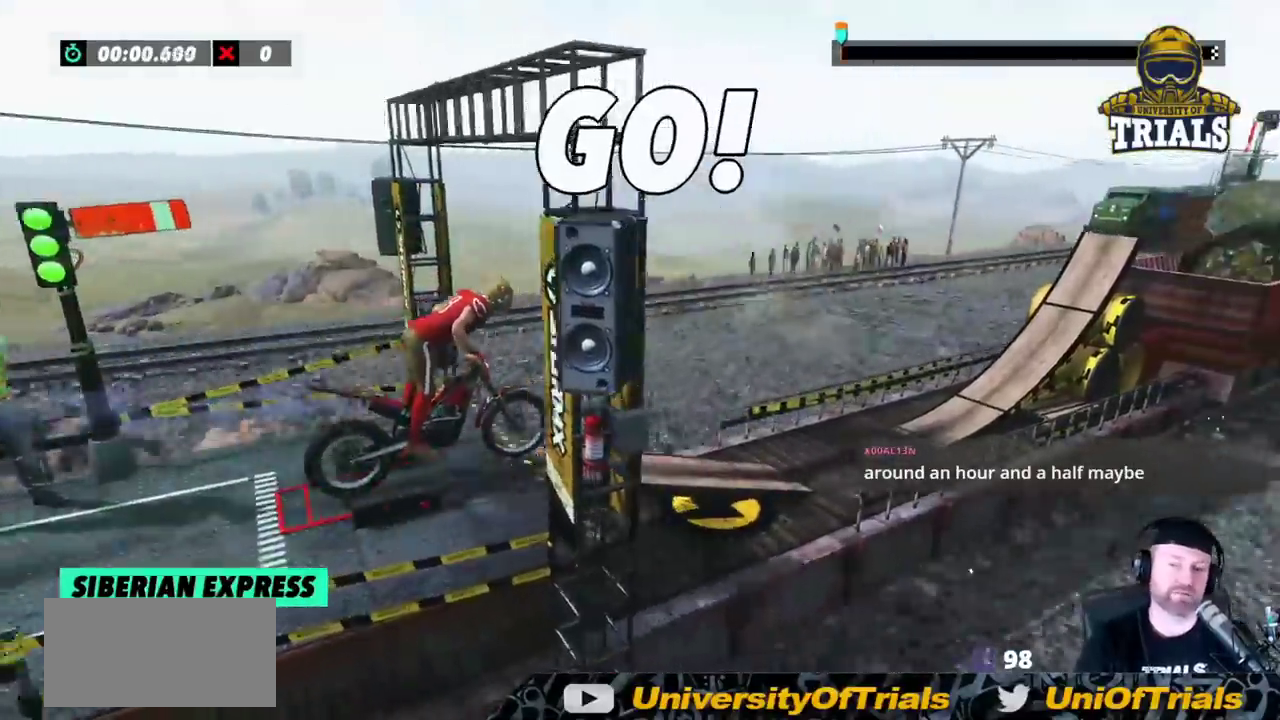
{"dt_ms": 500, "buttons": ["R2"], "left_stick": "left", "events": [[183, "left_stick", "left"], [433, "left_stick", "center"], [500, "left_stick", "left"]]}
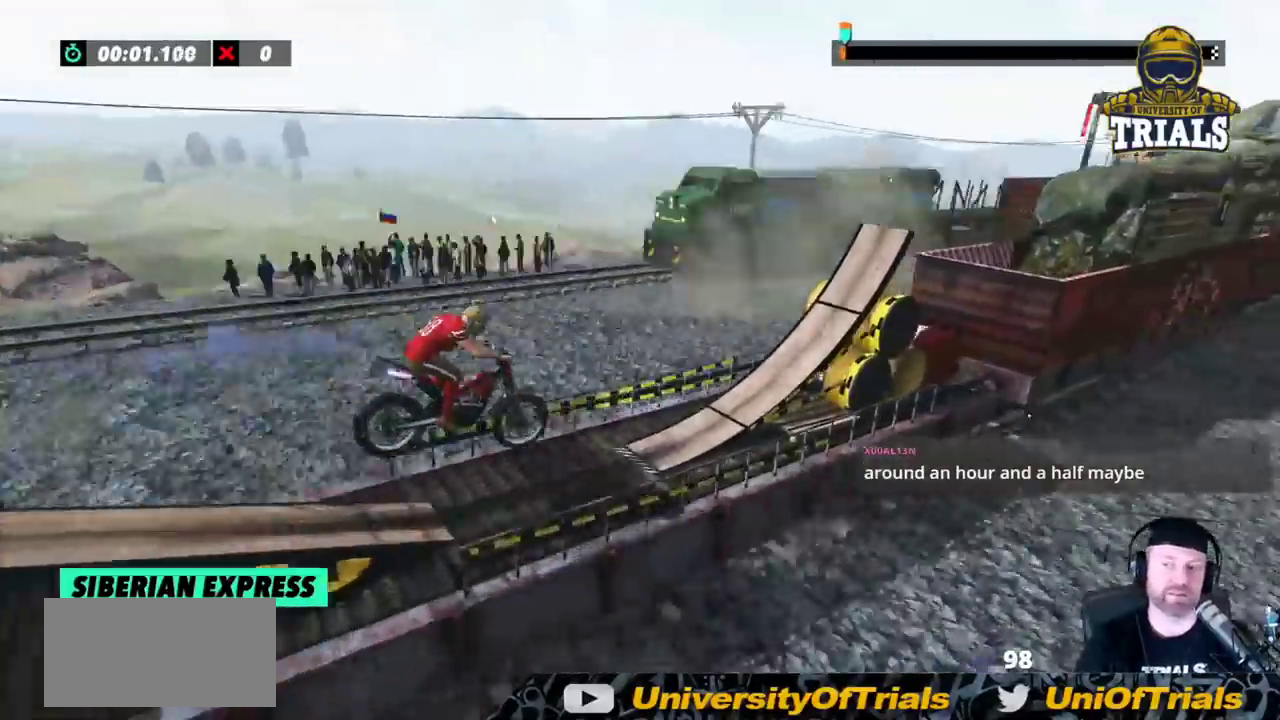
{"dt_ms": 500, "buttons": ["R2"], "left_stick": "center", "events": [[67, "R2", "up"], [233, "R2", "down"], [267, "left_stick", "center"]]}
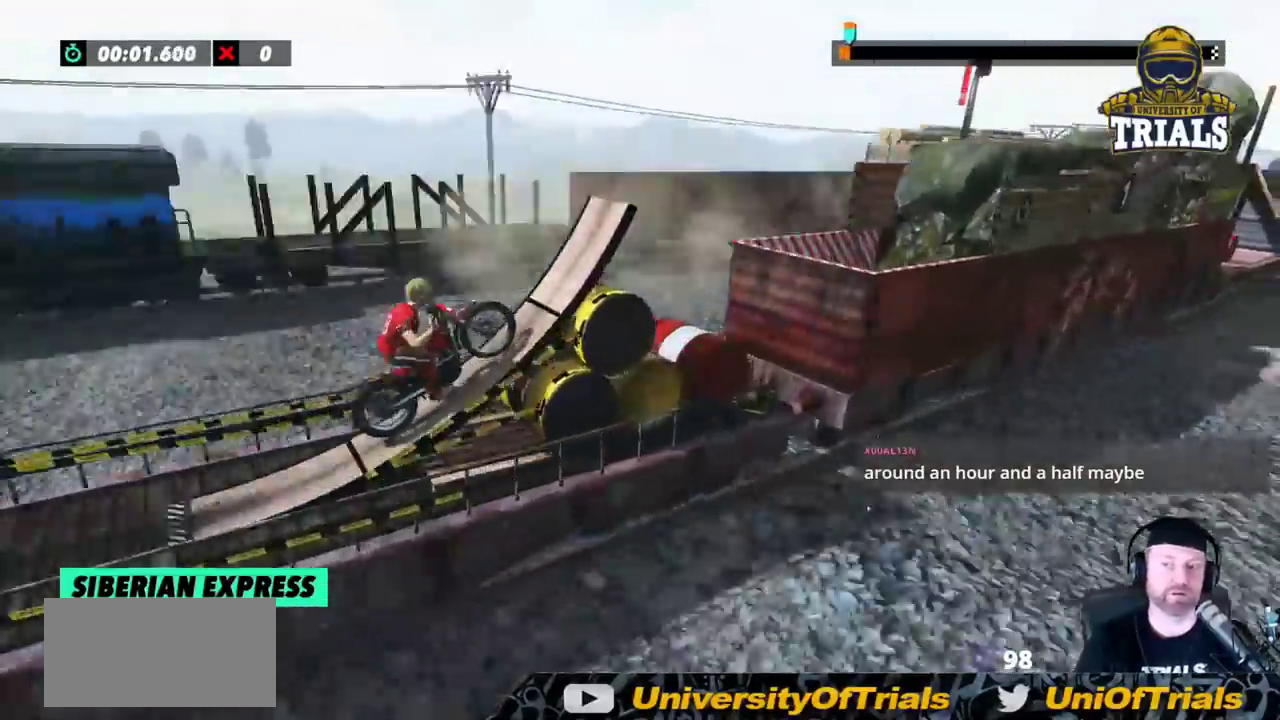
{"dt_ms": 500, "buttons": [], "left_stick": "center", "events": [[17, "R2", "up"], [117, "R2", "down"], [217, "R2", "up"], [283, "R2", "down"], [367, "R2", "up"], [383, "left_stick", "right"], [500, "left_stick", "center"]]}
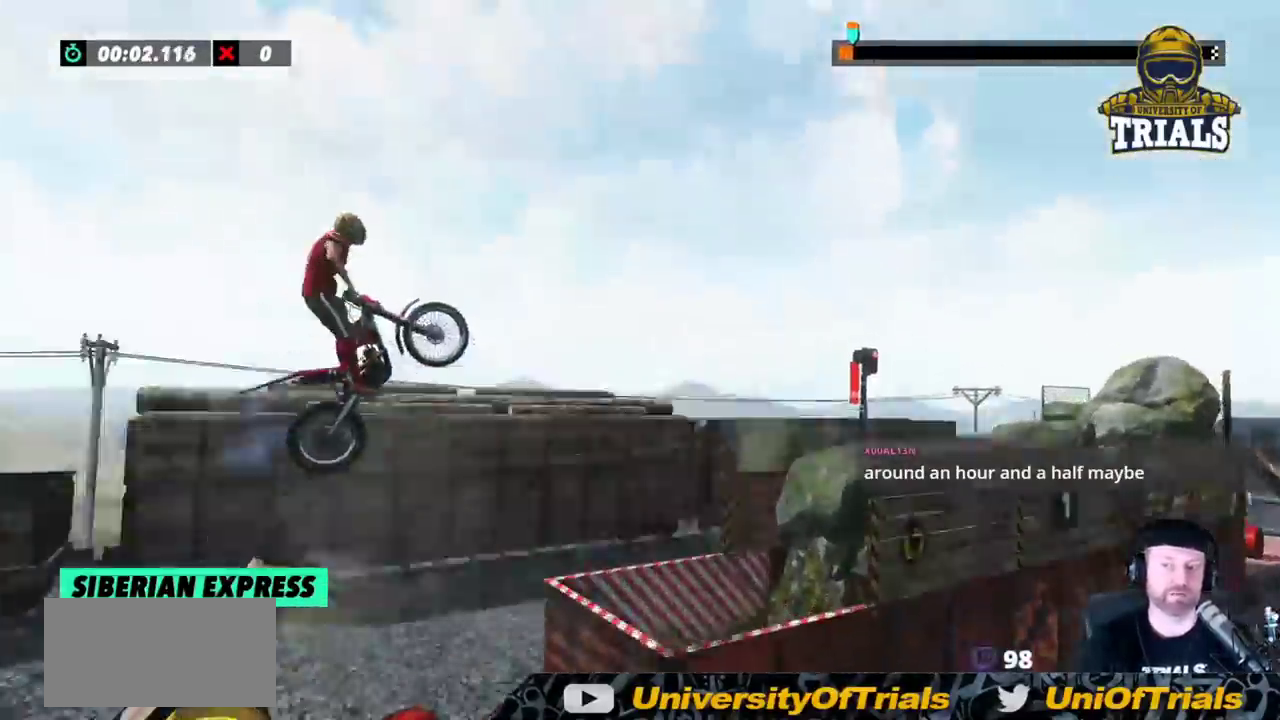
{"dt_ms": 500, "buttons": [], "left_stick": "left", "events": [[217, "left_stick", "left"]]}
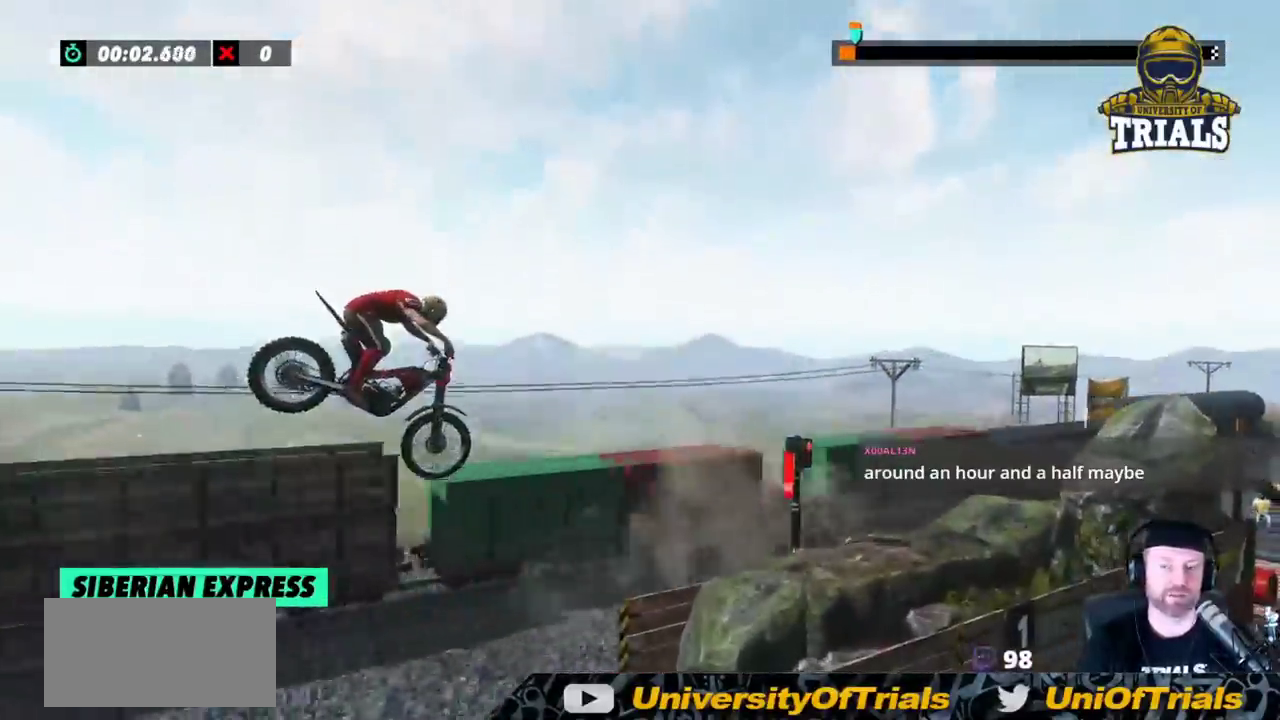
{"dt_ms": 500, "buttons": [], "left_stick": "center", "events": [[100, "left_stick", "center"]]}
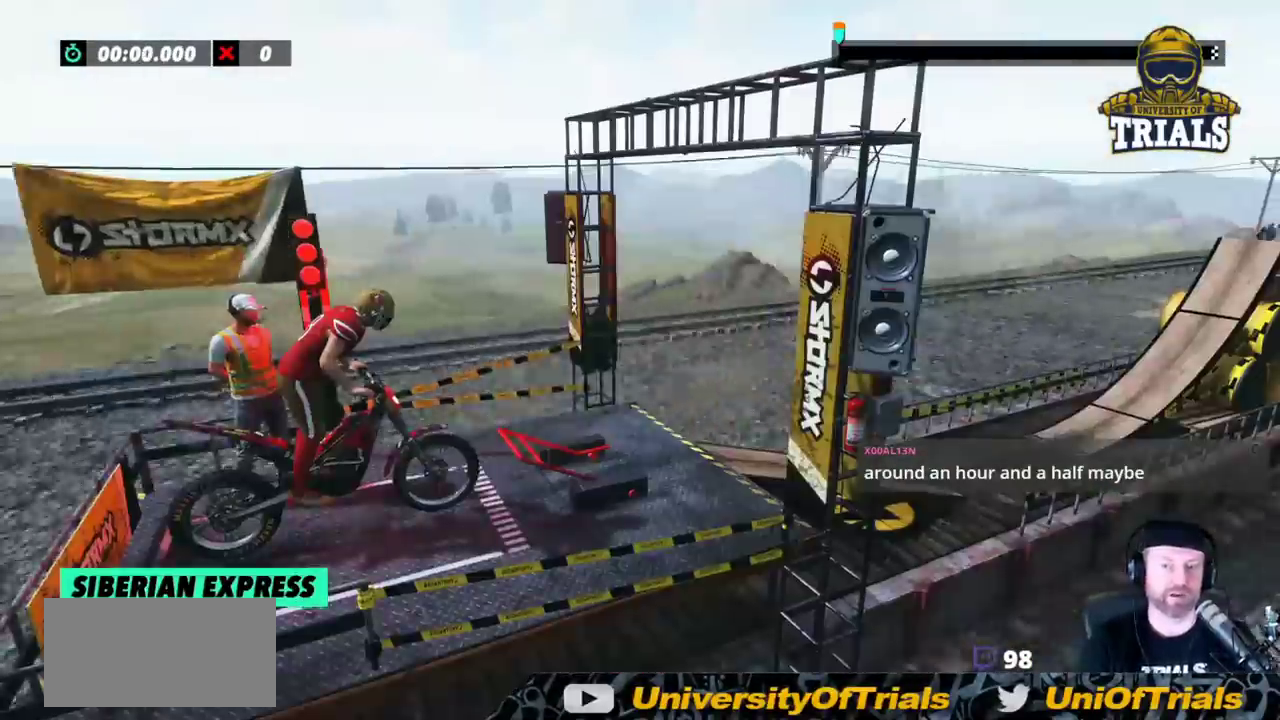
{"dt_ms": 500, "buttons": [], "left_stick": "center", "events": []}
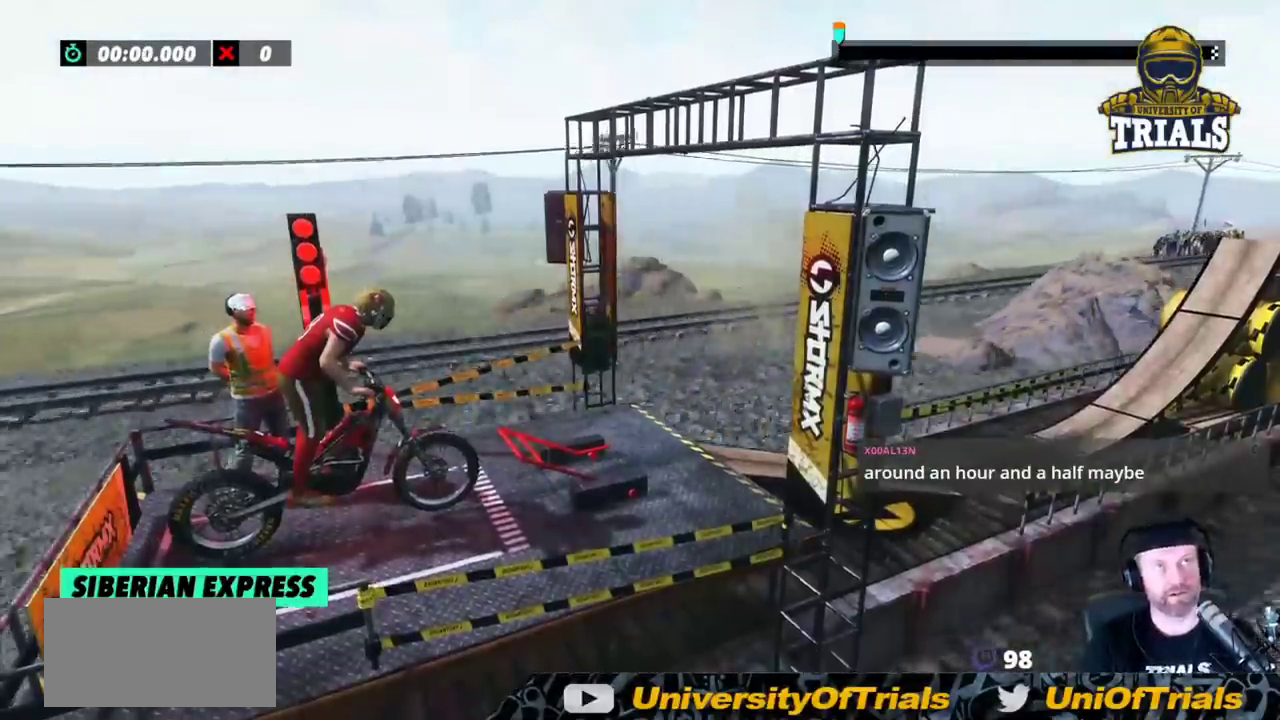
{"dt_ms": 500, "buttons": ["R2"], "left_stick": "center", "events": [[367, "R2", "down"]]}
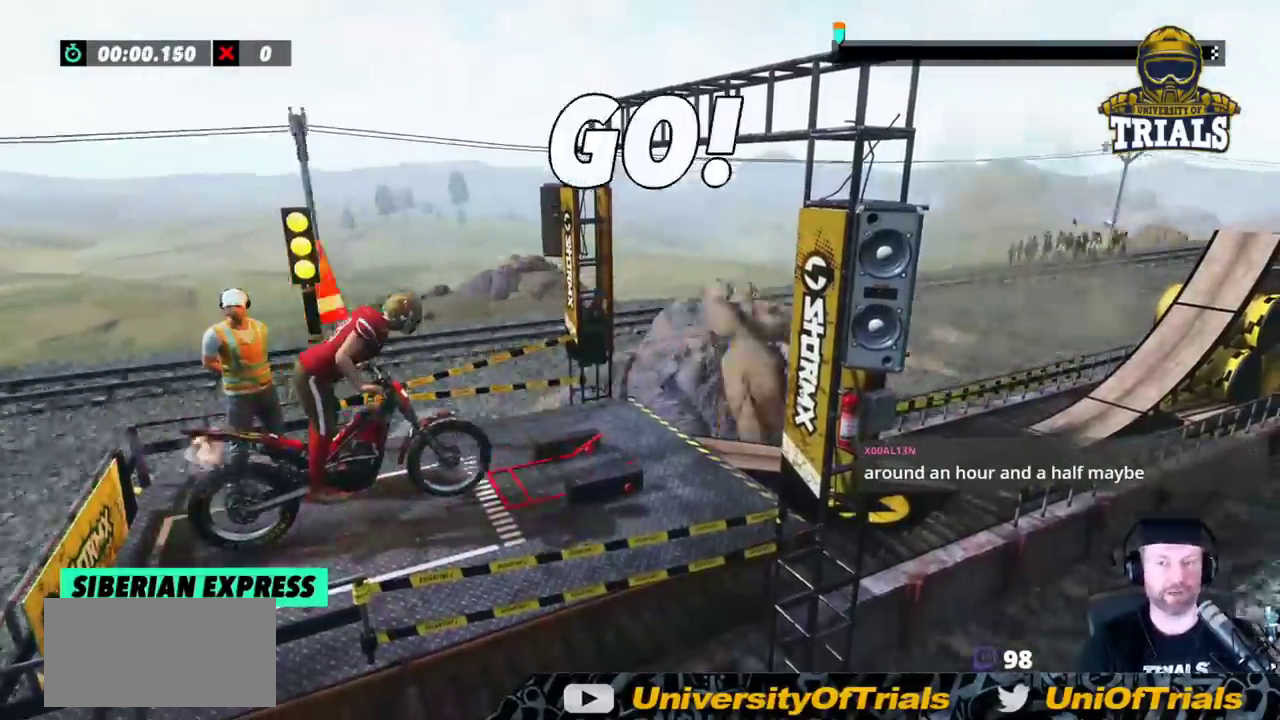
{"dt_ms": 500, "buttons": ["R2"], "left_stick": "center", "events": []}
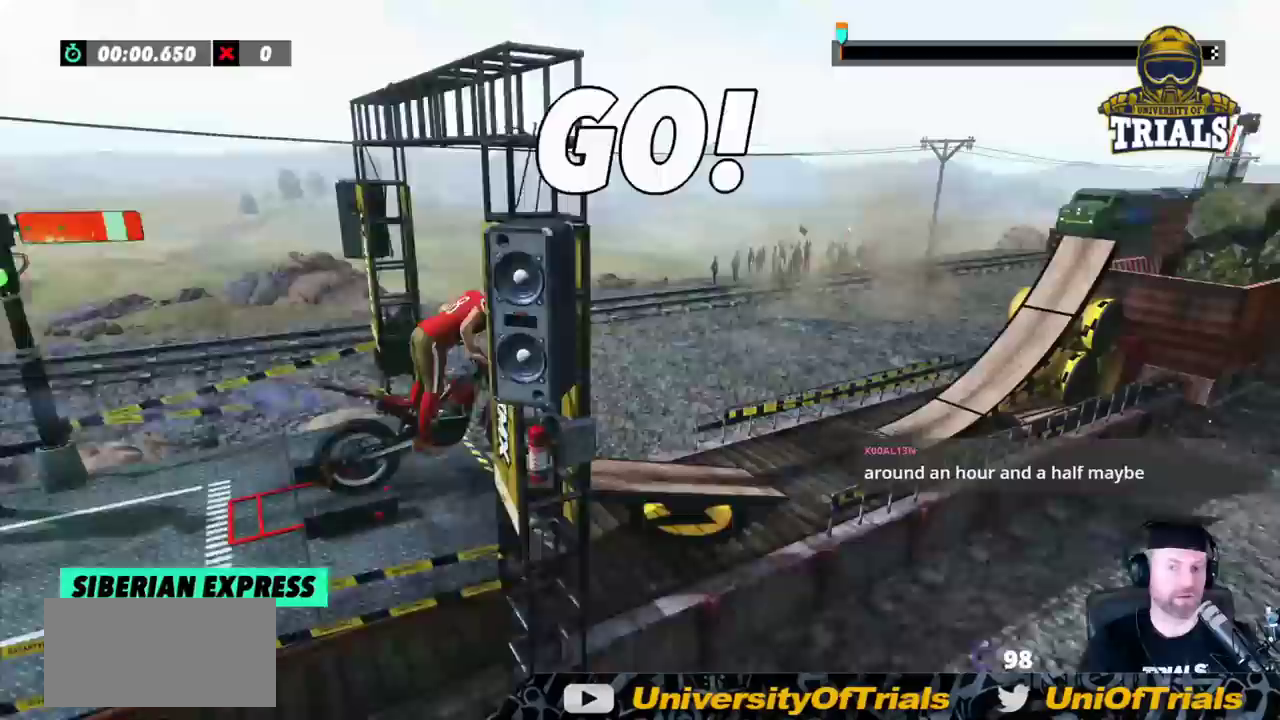
{"dt_ms": 500, "buttons": [], "left_stick": "left"}
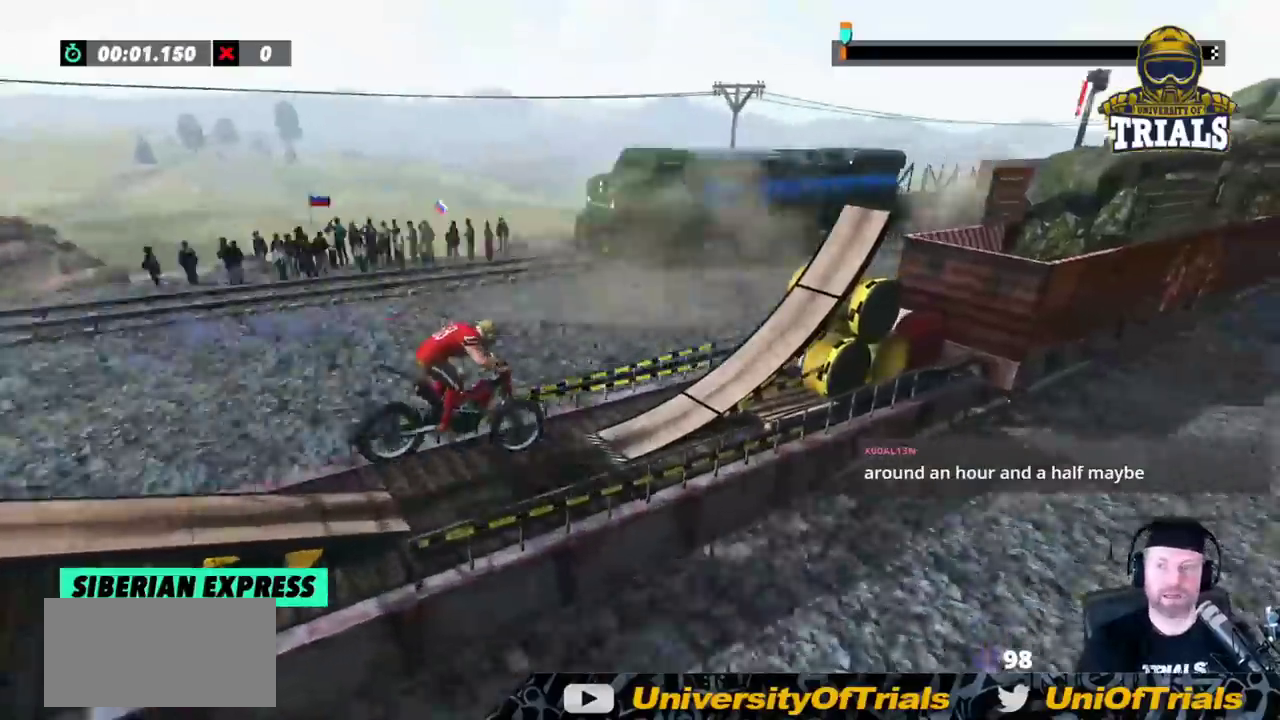
{"dt_ms": 500, "buttons": [], "left_stick": "center", "events": [[150, "R2", "down"], [300, "left_stick", "center"], [400, "R2", "up"]]}
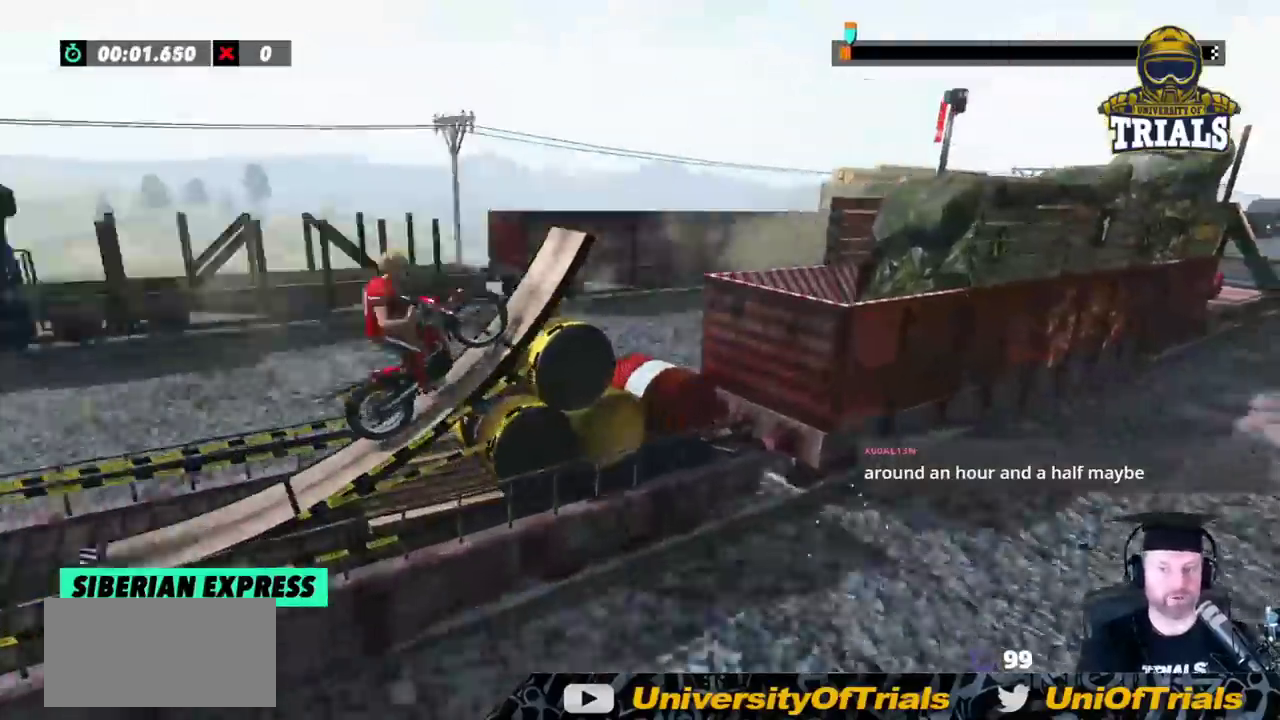
{"dt_ms": 1000, "buttons": [], "left_stick": "left"}